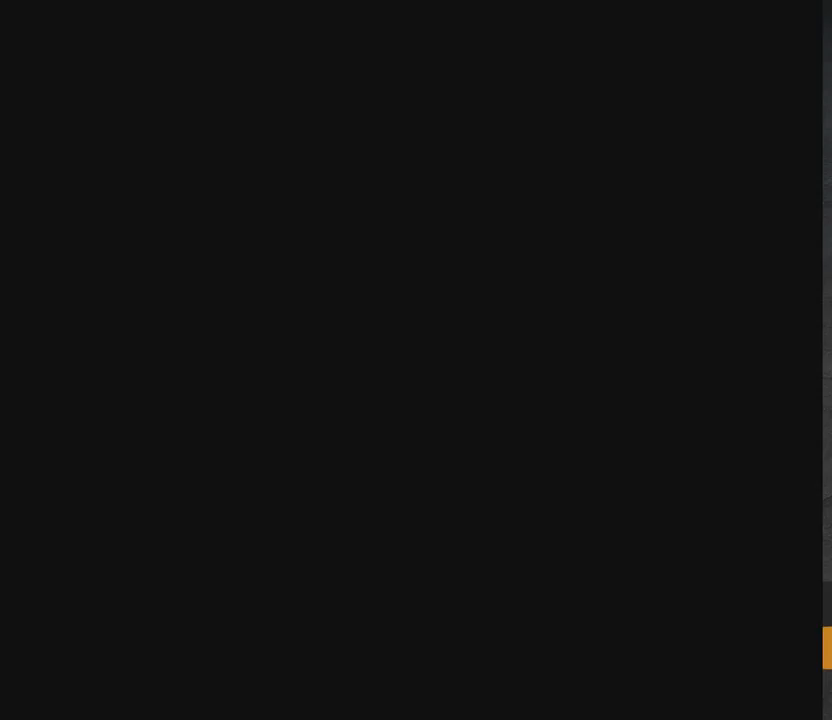
Gameplay with a controller (Xbox layout); each line is a JSON object with the inputs held at the frame after it. "events" lists button and stick changes between this image and that frame as [ms after this image, input, new state], when the widget could be followed in between. Not read: L2 R2 left_stick.
{"buttons": [], "right_stick": "center", "events": []}
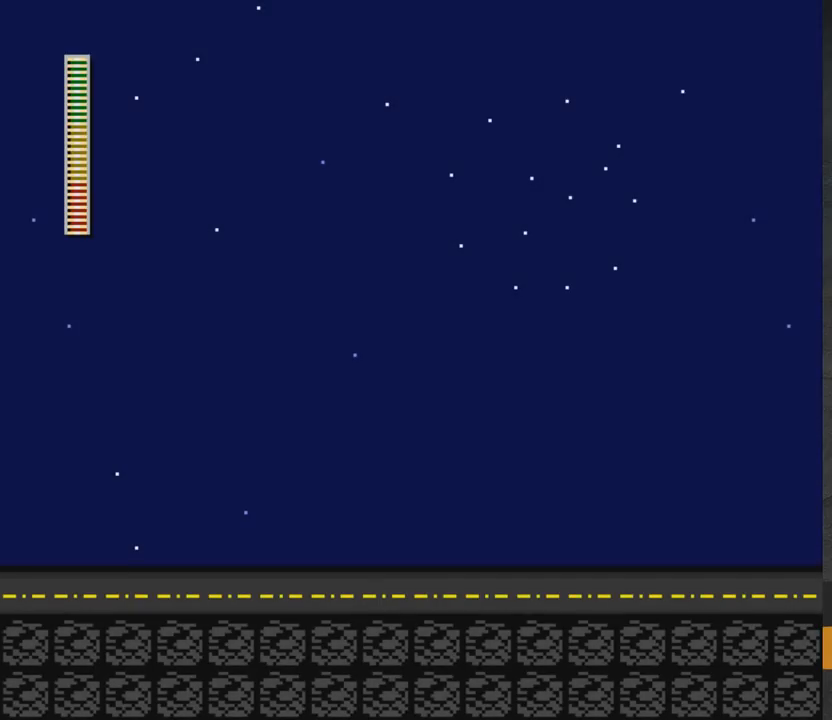
{"buttons": [], "right_stick": "center", "events": []}
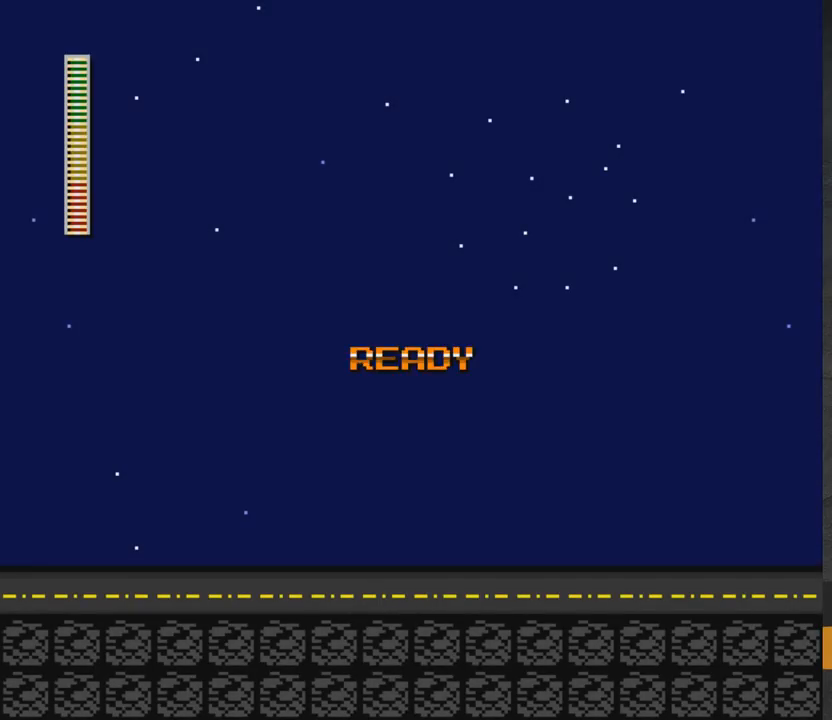
{"buttons": [], "right_stick": "center", "events": [[283, "DPAD_UP", "down"], [350, "DPAD_UP", "up"]]}
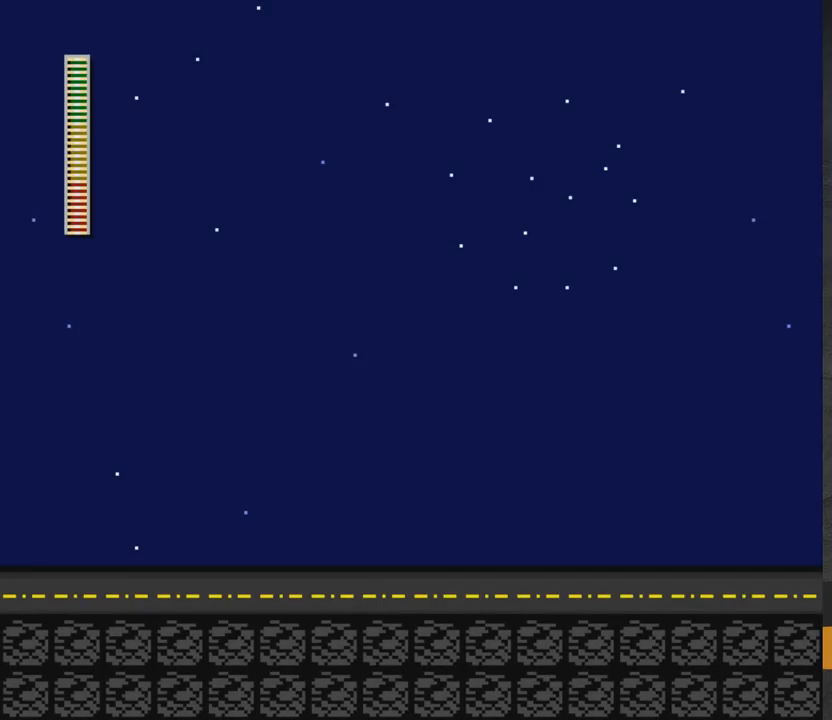
{"buttons": ["DPAD_RIGHT"], "right_stick": "center", "events": [[333, "DPAD_RIGHT", "down"]]}
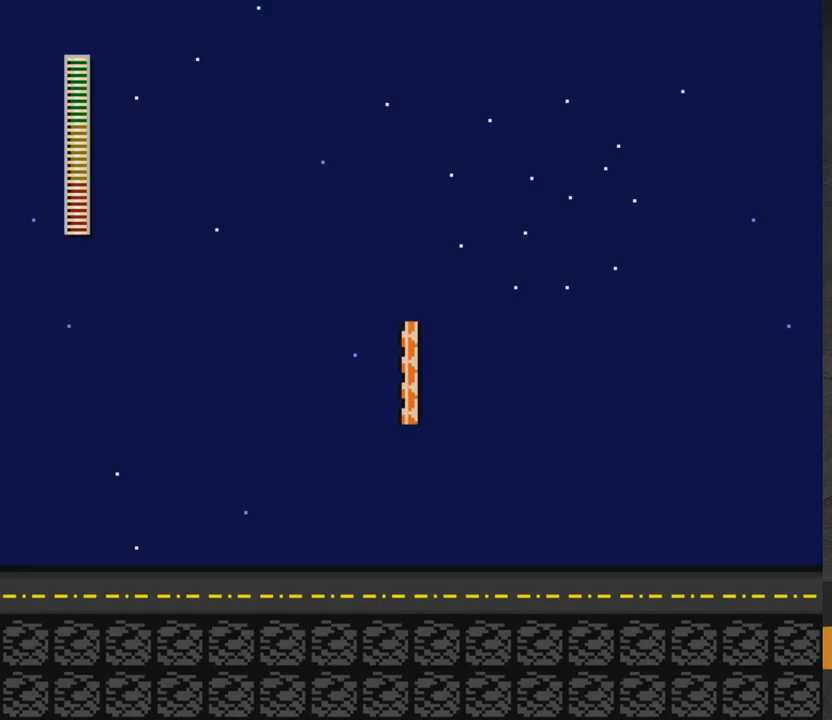
{"buttons": ["DPAD_RIGHT"], "right_stick": "center", "events": [[50, "DPAD_RIGHT", "up"], [217, "DPAD_RIGHT", "down"]]}
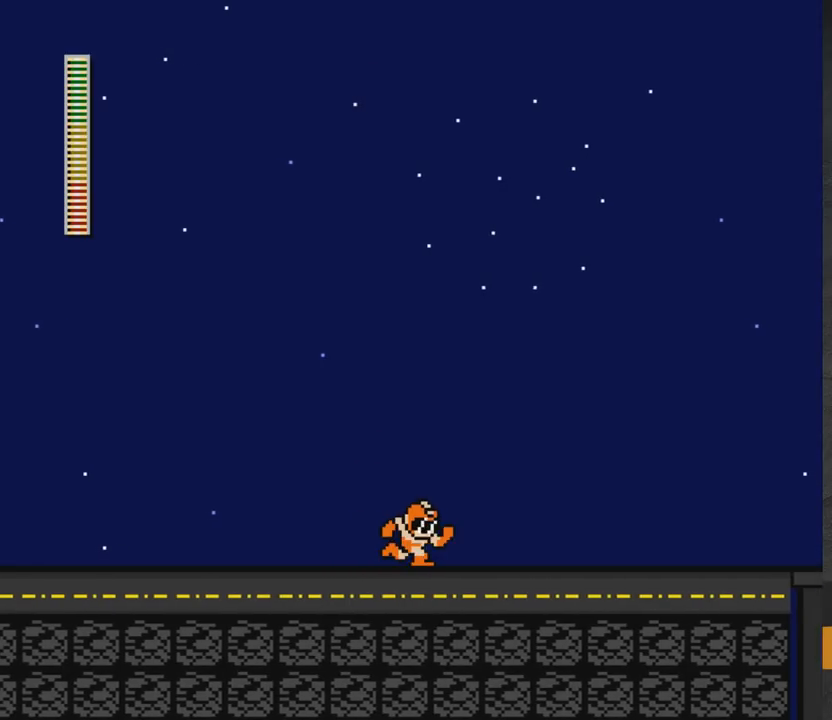
{"buttons": ["DPAD_RIGHT"], "right_stick": "center", "events": [[317, "DPAD_DOWN", "down"], [433, "DPAD_DOWN", "up"]]}
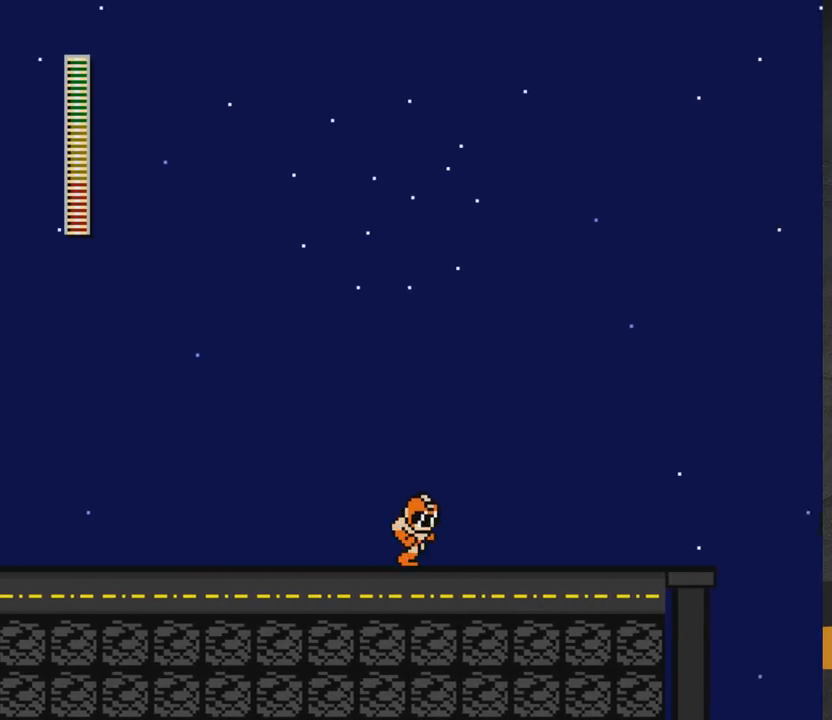
{"buttons": ["X", "DPAD_RIGHT"], "right_stick": "center", "events": [[417, "A", "down"], [417, "X", "down"], [483, "A", "up"]]}
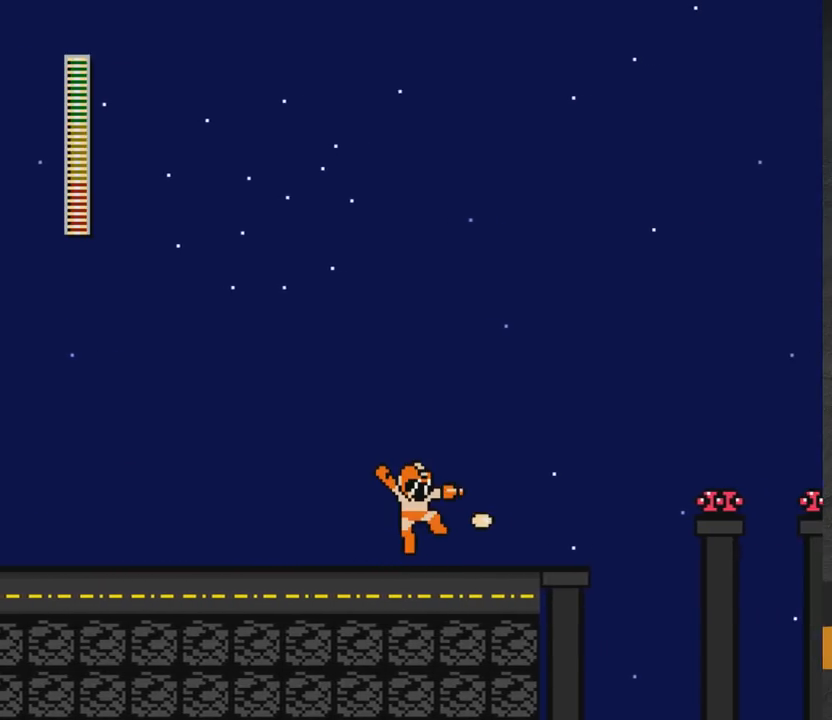
{"buttons": ["X", "DPAD_RIGHT"], "right_stick": "center", "events": [[167, "X", "up"], [217, "A", "down"], [267, "X", "down"], [300, "A", "up"], [333, "X", "up"], [383, "X", "down"]]}
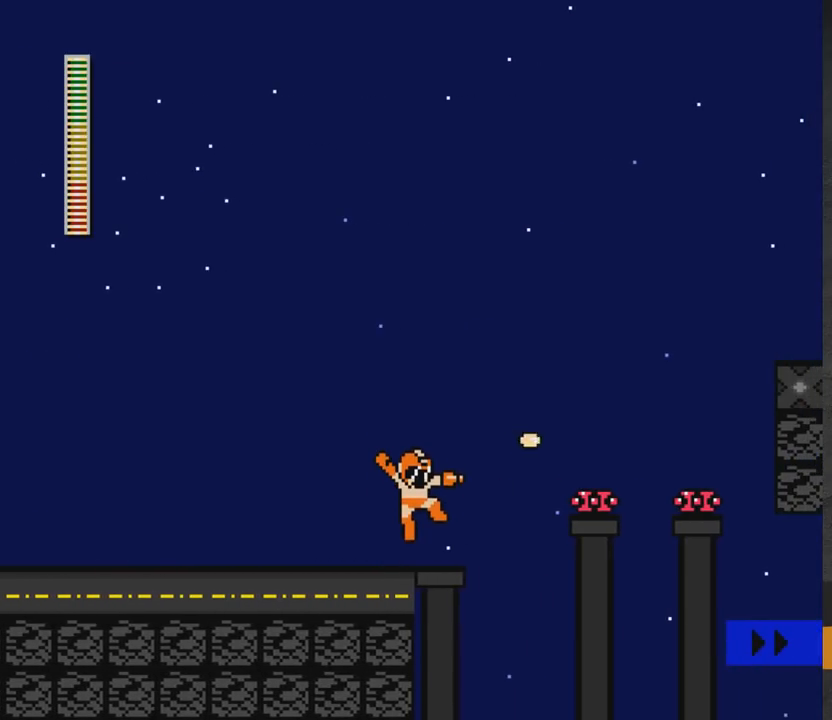
{"buttons": ["A", "X", "DPAD_RIGHT"], "right_stick": "center", "events": [[17, "DPAD_RIGHT", "up"], [50, "A", "down"], [83, "X", "up"], [133, "DPAD_RIGHT", "down"], [133, "X", "down"], [183, "A", "up"], [183, "X", "up"], [200, "DPAD_RIGHT", "up"], [217, "X", "down"], [233, "X", "up"], [267, "A", "down"], [367, "DPAD_RIGHT", "down"], [483, "X", "down"]]}
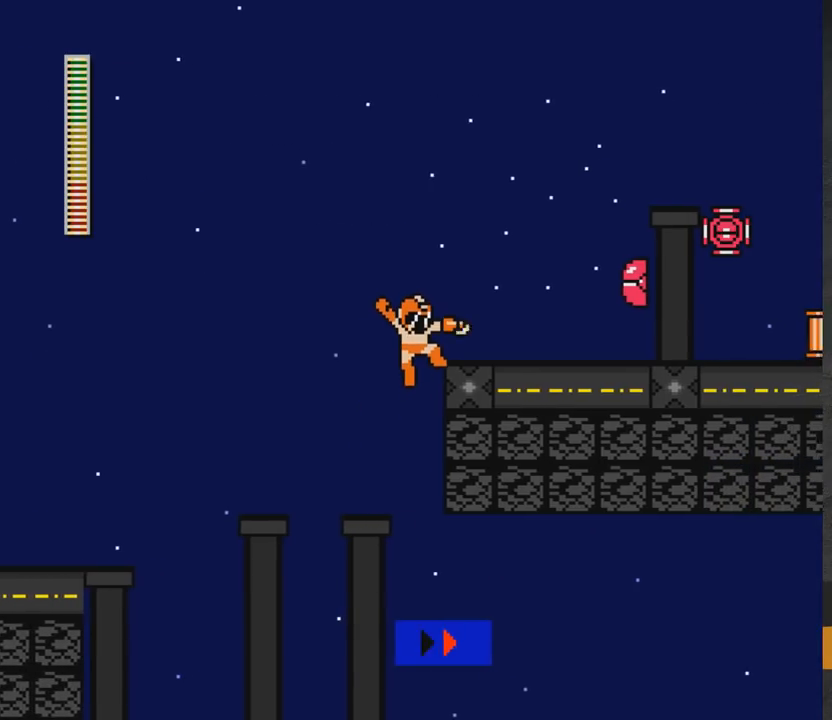
{"buttons": ["X"], "right_stick": "center", "events": [[67, "X", "up"], [150, "X", "down"], [217, "DPAD_RIGHT", "up"], [217, "X", "up"], [233, "A", "up"], [283, "A", "down"], [283, "X", "down"], [333, "DPAD_RIGHT", "down"], [367, "A", "up"], [367, "X", "up"], [417, "X", "down"], [433, "DPAD_RIGHT", "up"]]}
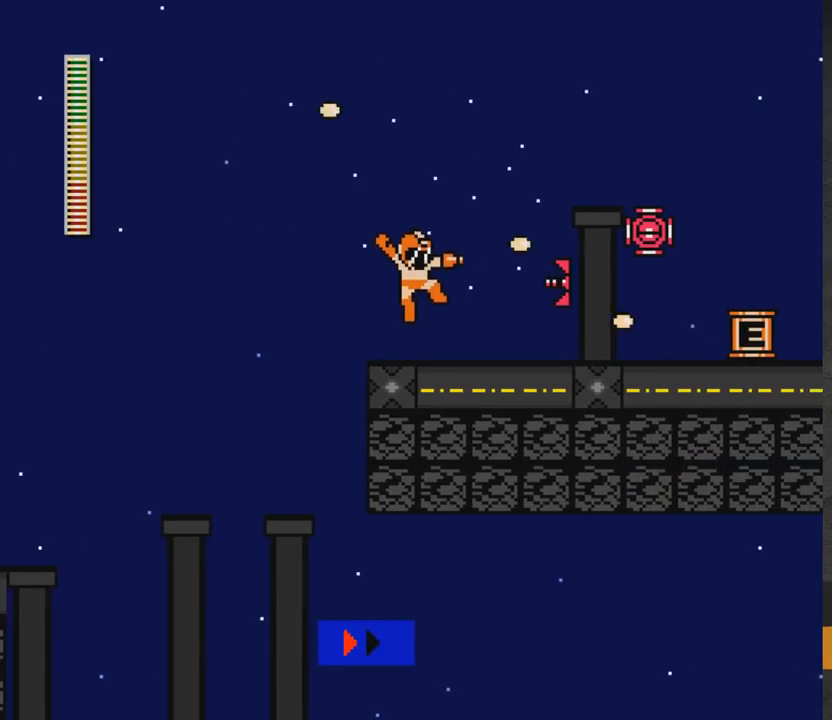
{"buttons": ["X"], "right_stick": "center", "events": [[83, "X", "up"], [167, "A", "down"], [200, "X", "down"], [267, "A", "up"], [267, "X", "up"], [333, "X", "down"]]}
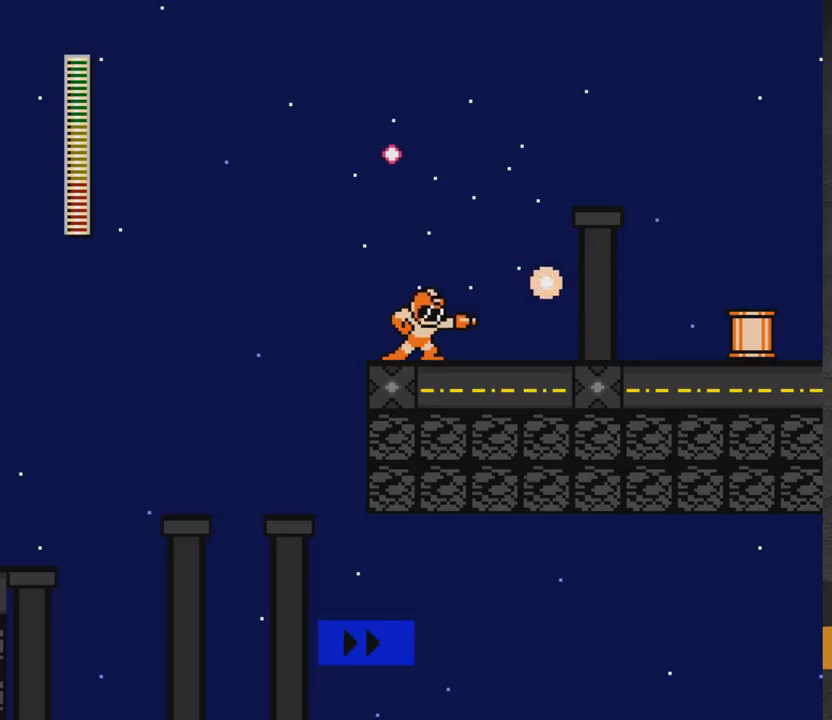
{"buttons": ["X"], "right_stick": "center", "events": [[33, "X", "up"], [150, "A", "down"], [200, "DPAD_RIGHT", "down"], [217, "X", "down"], [250, "A", "up"], [267, "X", "up"], [333, "X", "down"], [483, "DPAD_RIGHT", "up"]]}
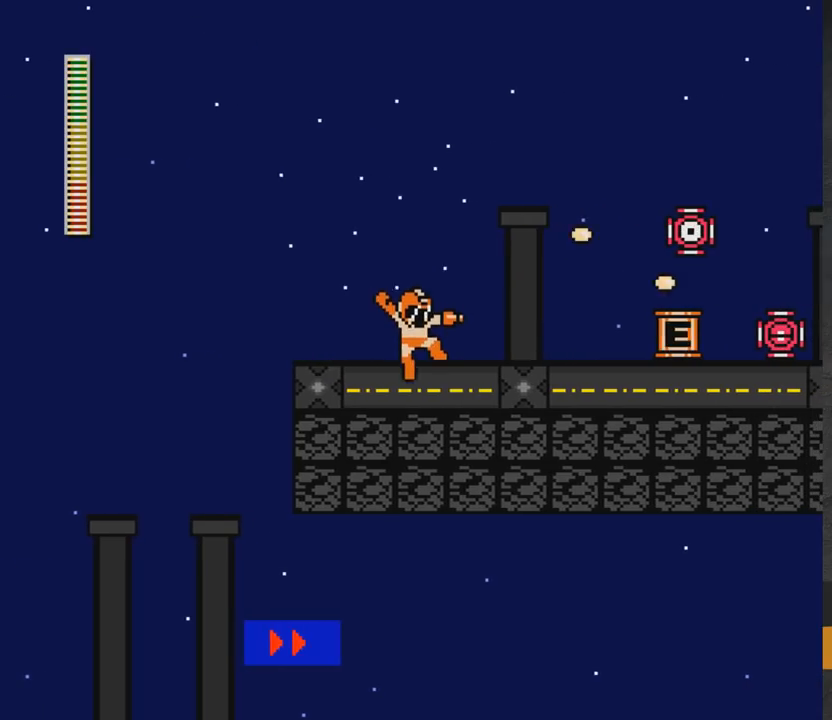
{"buttons": [], "right_stick": "center", "events": [[17, "X", "up"], [67, "A", "down"], [133, "DPAD_RIGHT", "down"], [133, "X", "down"], [200, "A", "up"], [200, "X", "up"], [250, "X", "down"], [317, "X", "up"], [333, "DPAD_RIGHT", "up"], [367, "X", "down"], [483, "X", "up"]]}
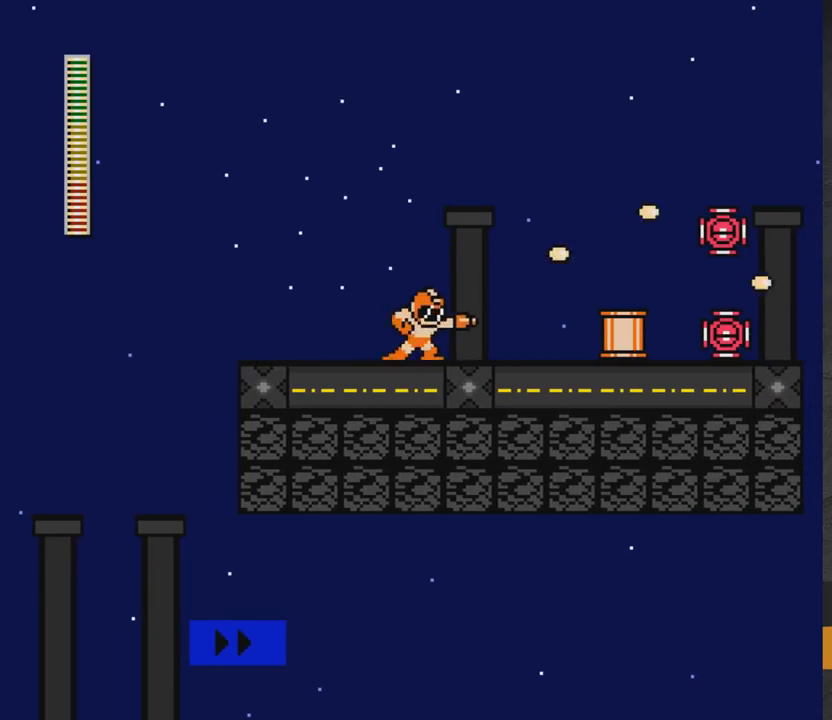
{"buttons": ["DPAD_RIGHT"], "right_stick": "center", "events": [[17, "A", "down"], [117, "X", "down"], [183, "DPAD_RIGHT", "down"], [233, "X", "up"], [300, "X", "down"], [467, "X", "up"], [500, "A", "up"]]}
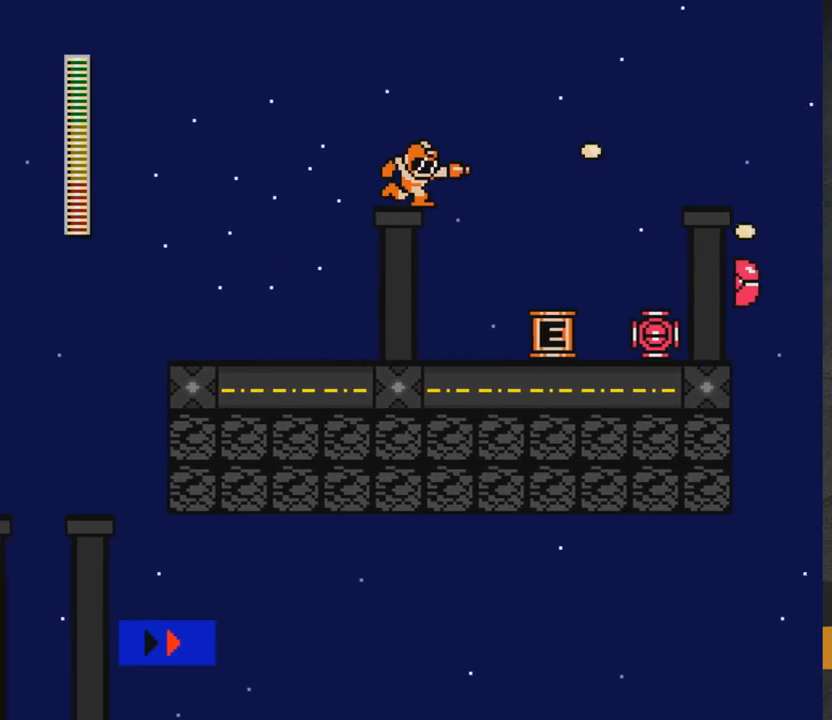
{"buttons": ["X"], "right_stick": "center", "events": [[67, "A", "down"], [167, "A", "up"], [467, "DPAD_RIGHT", "up"], [500, "X", "down"]]}
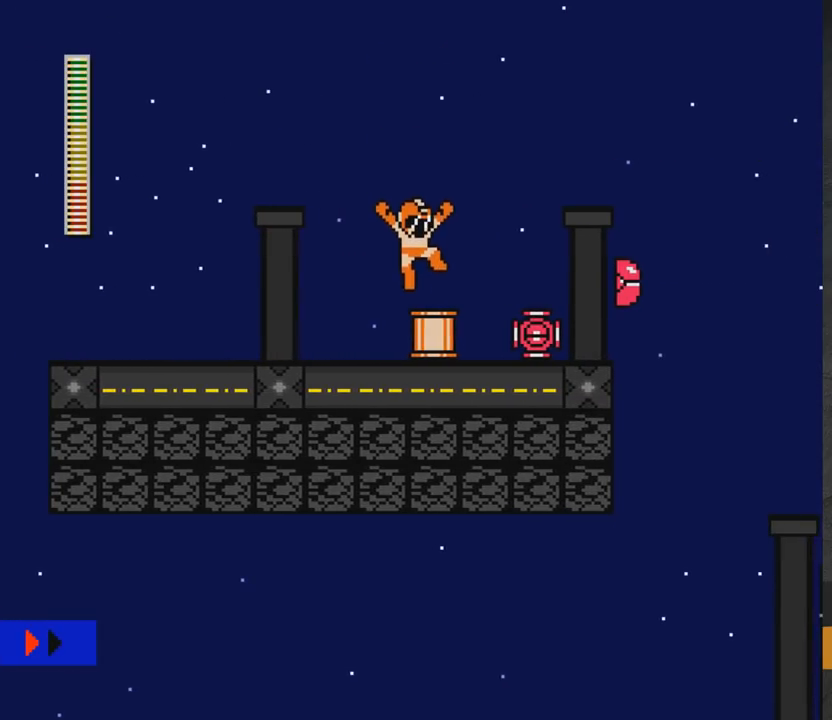
{"buttons": [], "right_stick": "center", "events": [[50, "X", "up"], [133, "X", "down"], [200, "X", "up"], [283, "X", "down"], [333, "X", "up"], [400, "X", "down"], [450, "X", "up"]]}
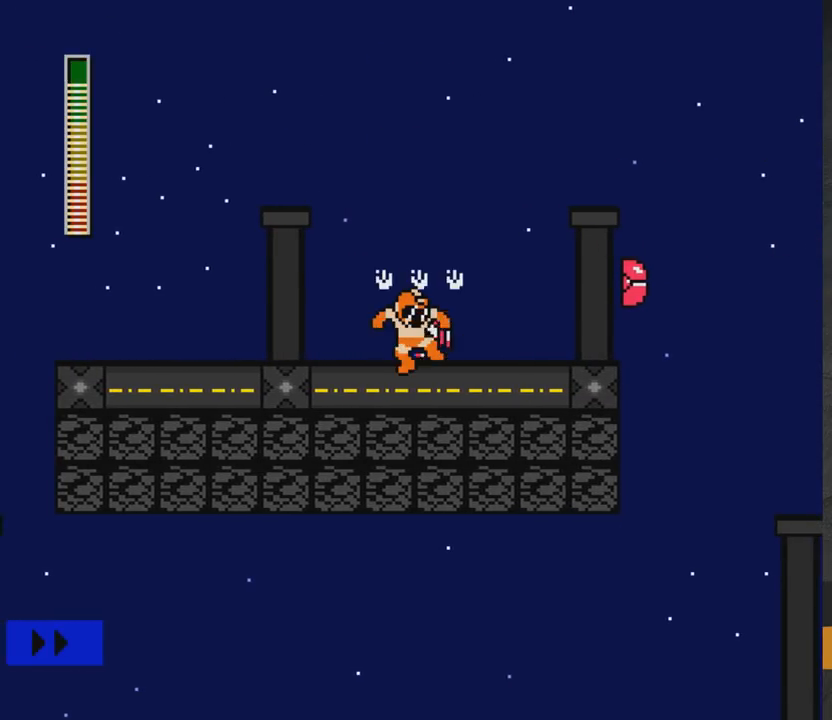
{"buttons": ["DPAD_RIGHT"], "right_stick": "center", "events": [[33, "X", "down"], [83, "X", "up"], [150, "X", "down"], [267, "X", "up"], [317, "DPAD_RIGHT", "down"]]}
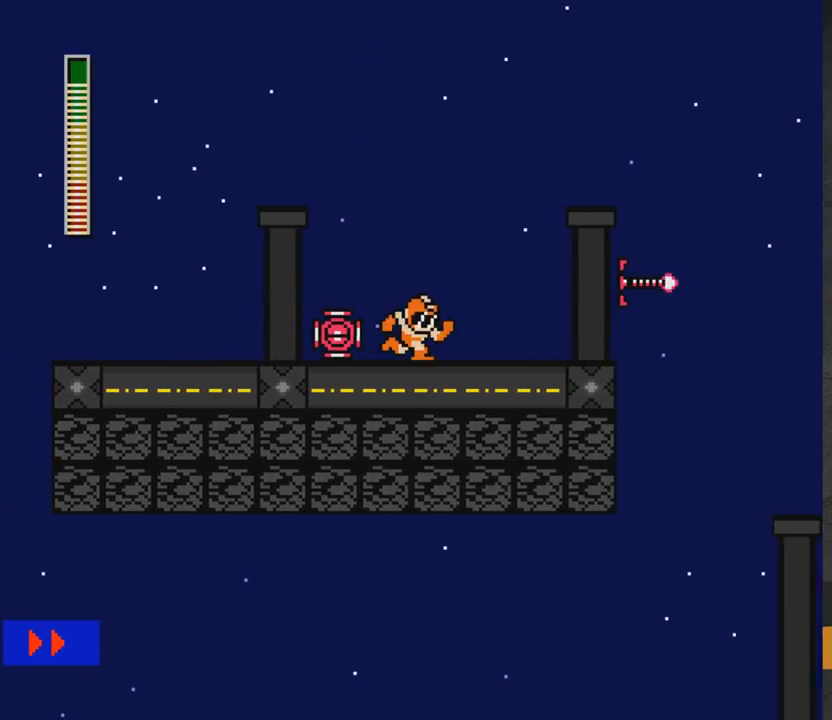
{"buttons": ["A", "DPAD_RIGHT"], "right_stick": "center", "events": [[317, "A", "down"]]}
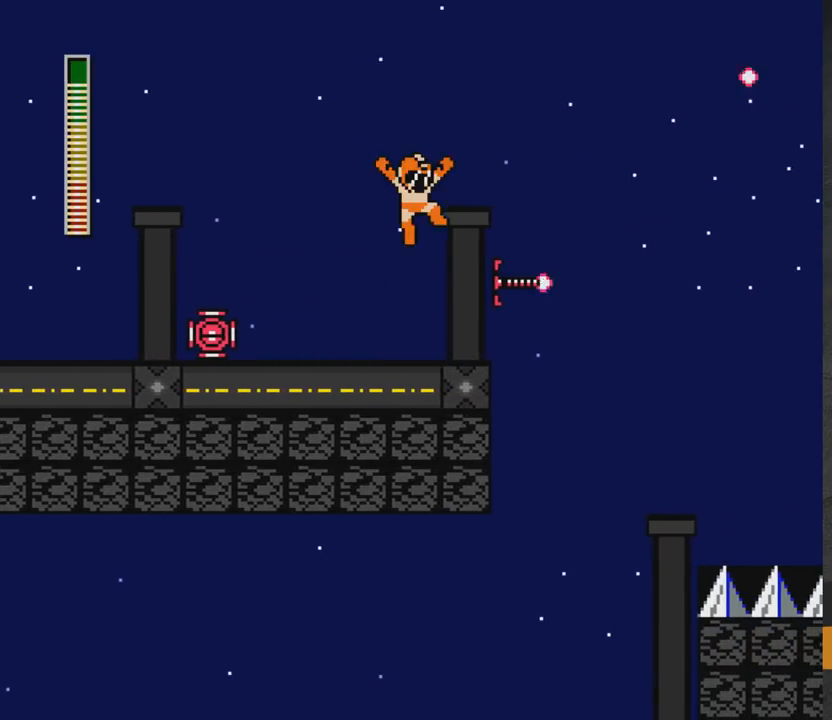
{"buttons": [], "right_stick": "center", "events": [[183, "A", "up"], [267, "DPAD_RIGHT", "up"], [300, "L1", "down"], [383, "L1", "up"]]}
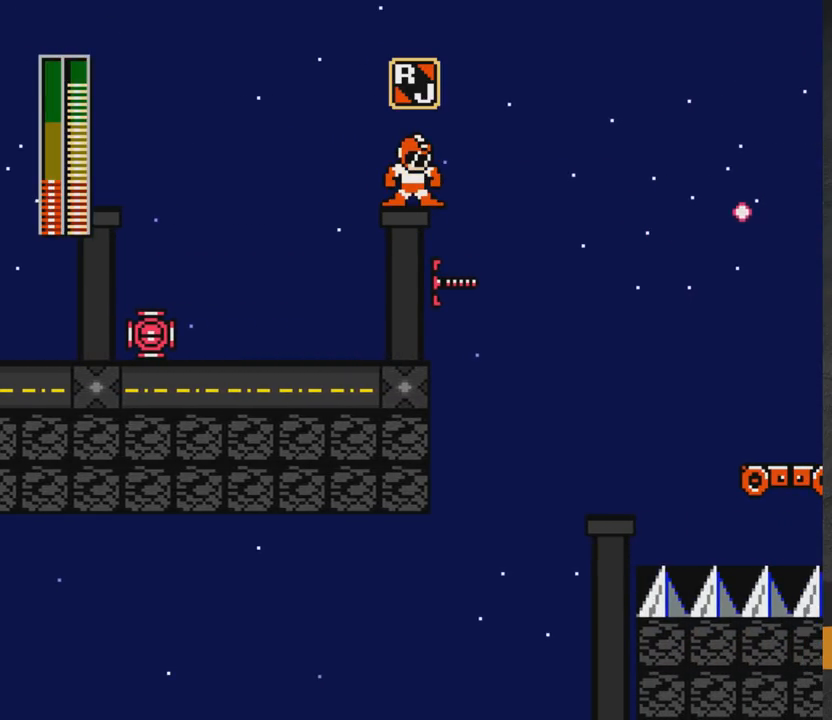
{"buttons": [], "right_stick": "center", "events": [[317, "X", "down"], [400, "X", "up"]]}
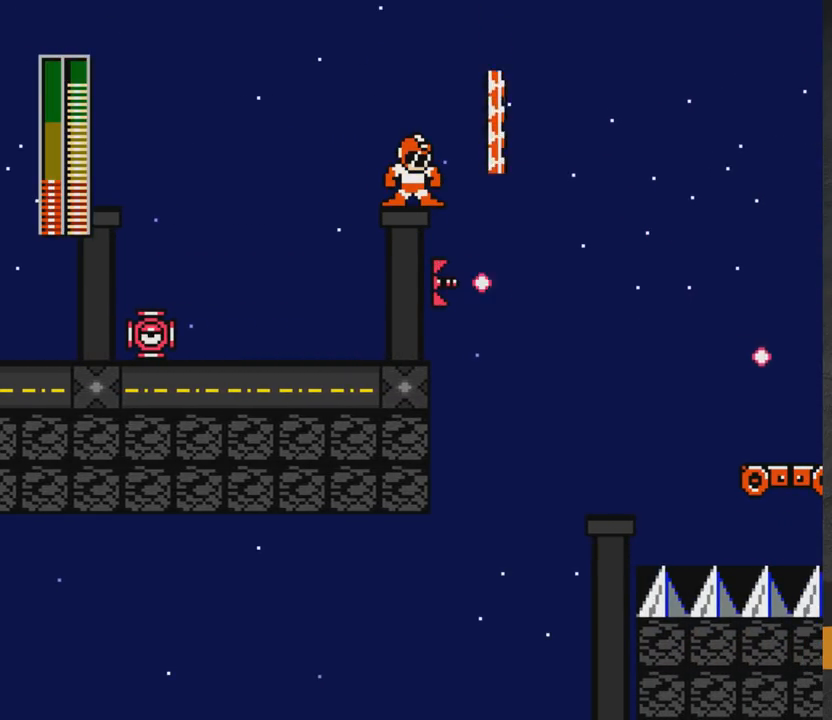
{"buttons": ["A", "DPAD_RIGHT"], "right_stick": "center", "events": [[167, "A", "down"], [250, "DPAD_RIGHT", "down"]]}
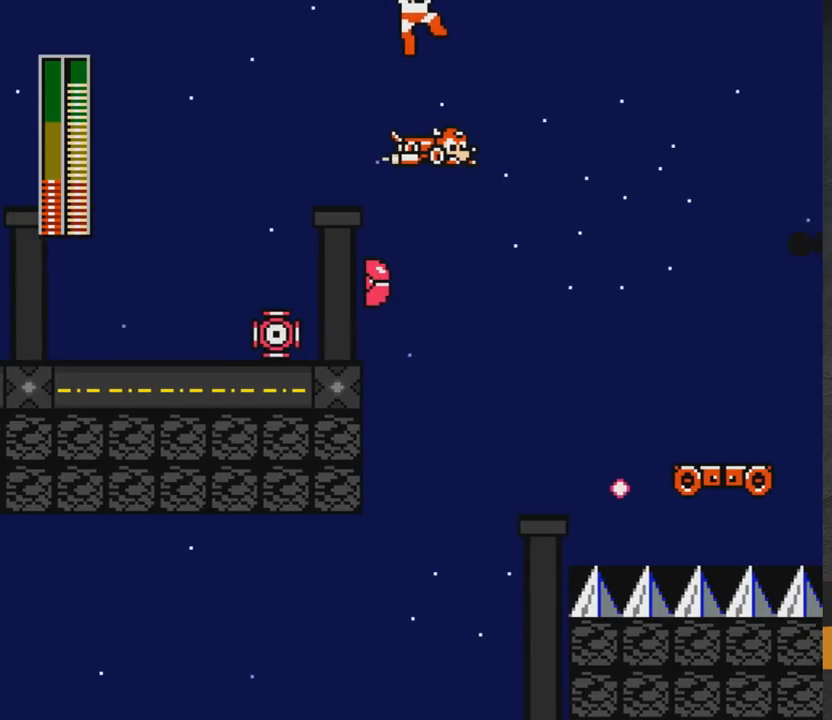
{"buttons": ["DPAD_RIGHT"], "right_stick": "center", "events": [[150, "DPAD_RIGHT", "up"], [317, "A", "up"], [317, "DPAD_RIGHT", "down"]]}
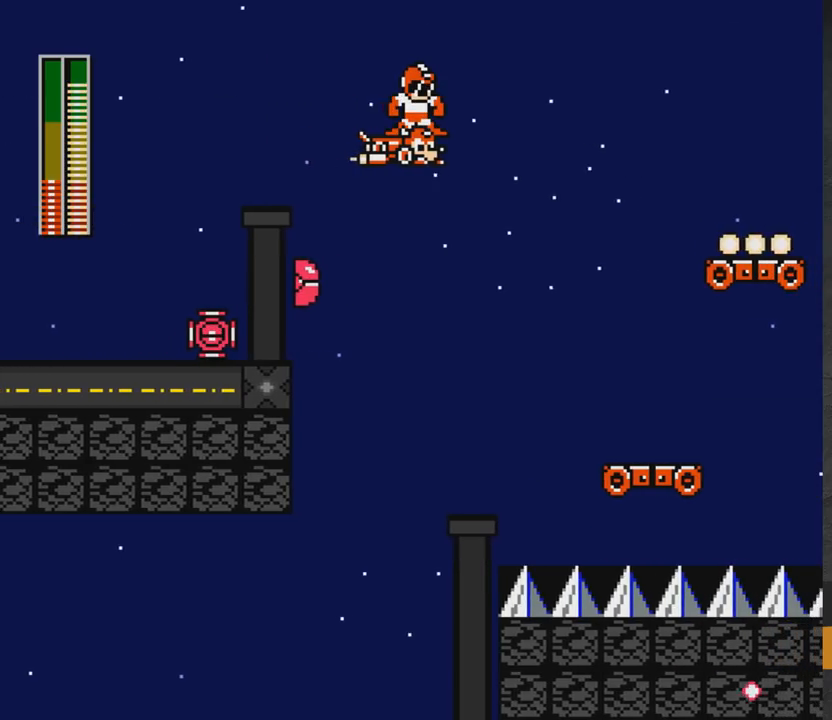
{"buttons": ["DPAD_RIGHT"], "right_stick": "center", "events": []}
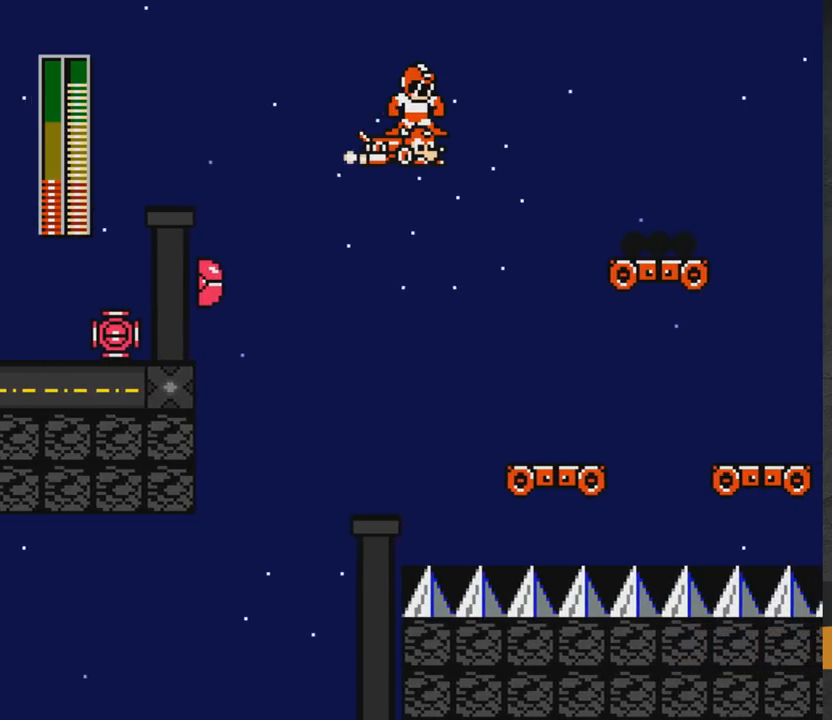
{"buttons": ["DPAD_RIGHT"], "right_stick": "center", "events": []}
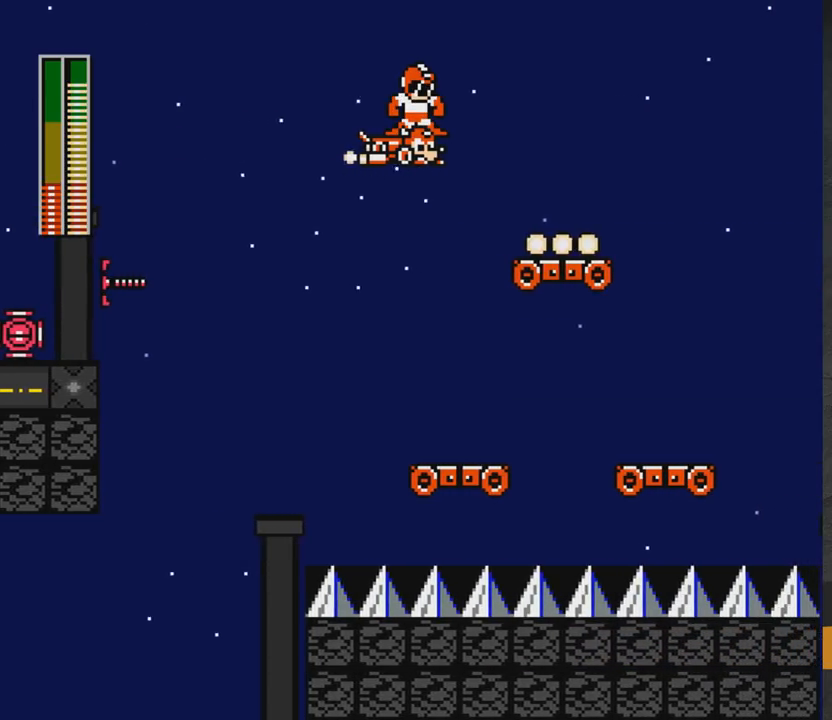
{"buttons": ["DPAD_RIGHT"], "right_stick": "center", "events": []}
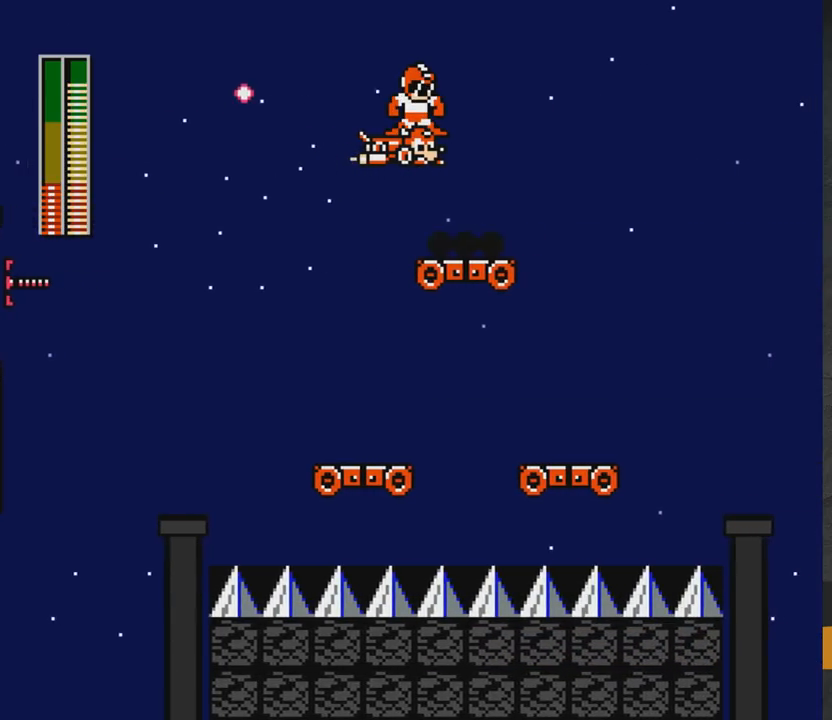
{"buttons": ["DPAD_RIGHT"], "right_stick": "center", "events": []}
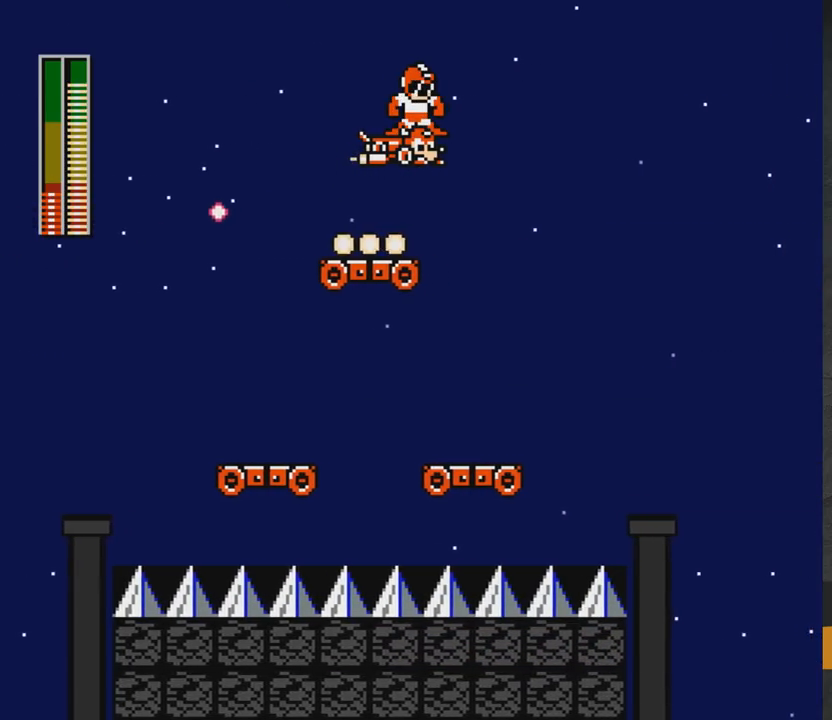
{"buttons": ["DPAD_UP", "DPAD_RIGHT"], "right_stick": "center", "events": [[333, "DPAD_UP", "down"]]}
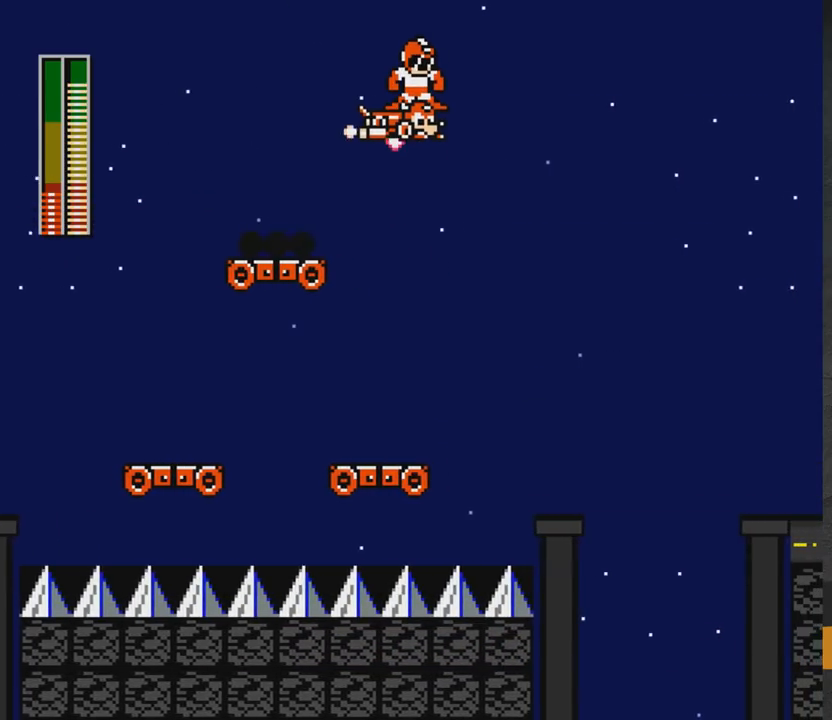
{"buttons": ["DPAD_RIGHT"], "right_stick": "center", "events": [[217, "DPAD_UP", "up"], [300, "DPAD_DOWN", "down"], [333, "DPAD_RIGHT", "up"], [383, "DPAD_RIGHT", "down"], [450, "DPAD_DOWN", "up"]]}
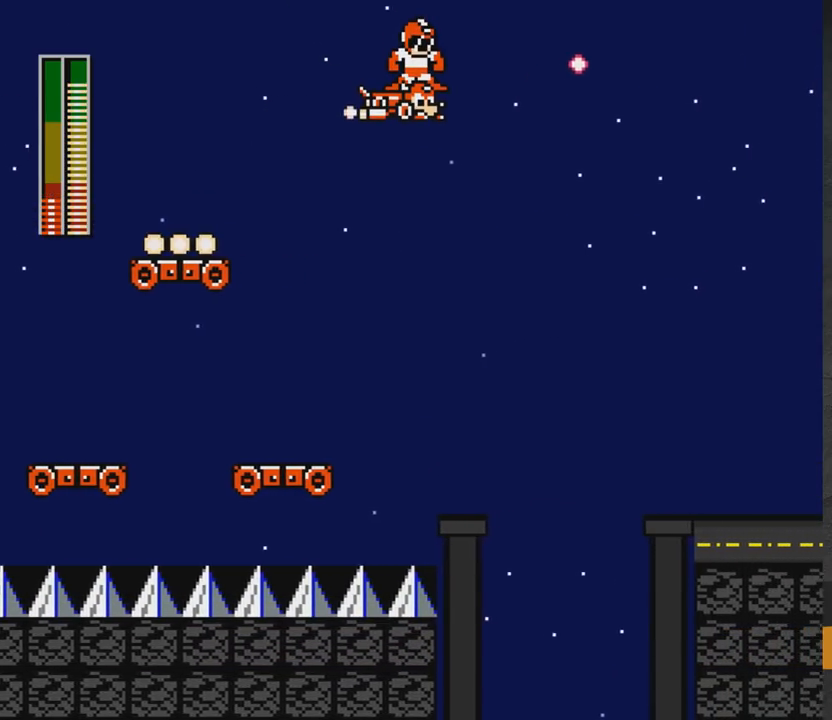
{"buttons": ["DPAD_RIGHT"], "right_stick": "center", "events": []}